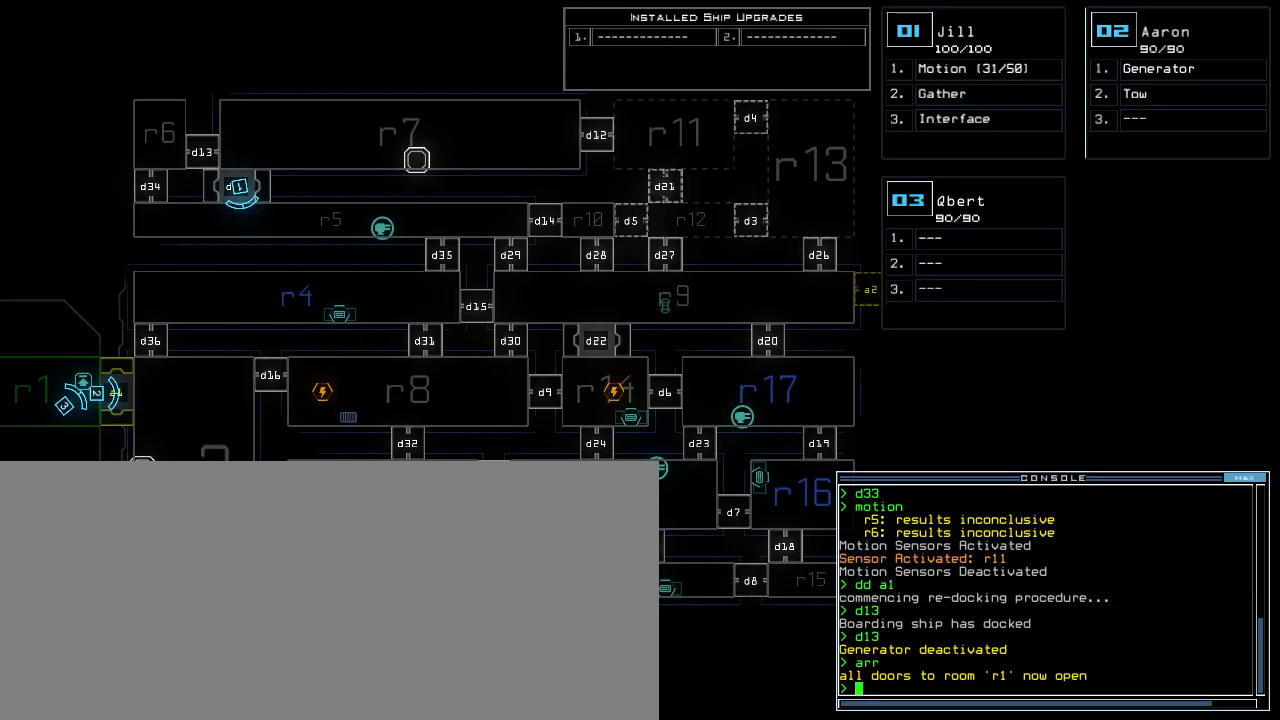
Gameplay with keyboard; each line is a JSON object with the keys held at the frame after it. "events" lists presses ("down") and releases ("up") of ".", "0", "1", "2", "3", "4", "5", "6", "7", "8", "9", "a", "b", "backspace", "c", "caps_lock", "comma", "ctrl_l", "ctrl_r", "d", "down", "e", "equals", "escape", "f", "f9", "g", "h", "i", "j", "k", "l", "left", "m", "minus", "n", "o", "p", "q", "quote", "r", "return", "right", "s", "semicolon", "shift_l", "shift_r", "space", "t", "tab", "tilde", "u", "up", "v", "w", "x", "y" and "z" between this image and that frame as [ms after this image, input, new state], when the widget could be followed in between. No other keys are recorded. Mouse input is not recorded.
{"keys": ["up"], "events": [[400, "2", "down"], [460, "2", "up"], [460, "up", "down"]]}
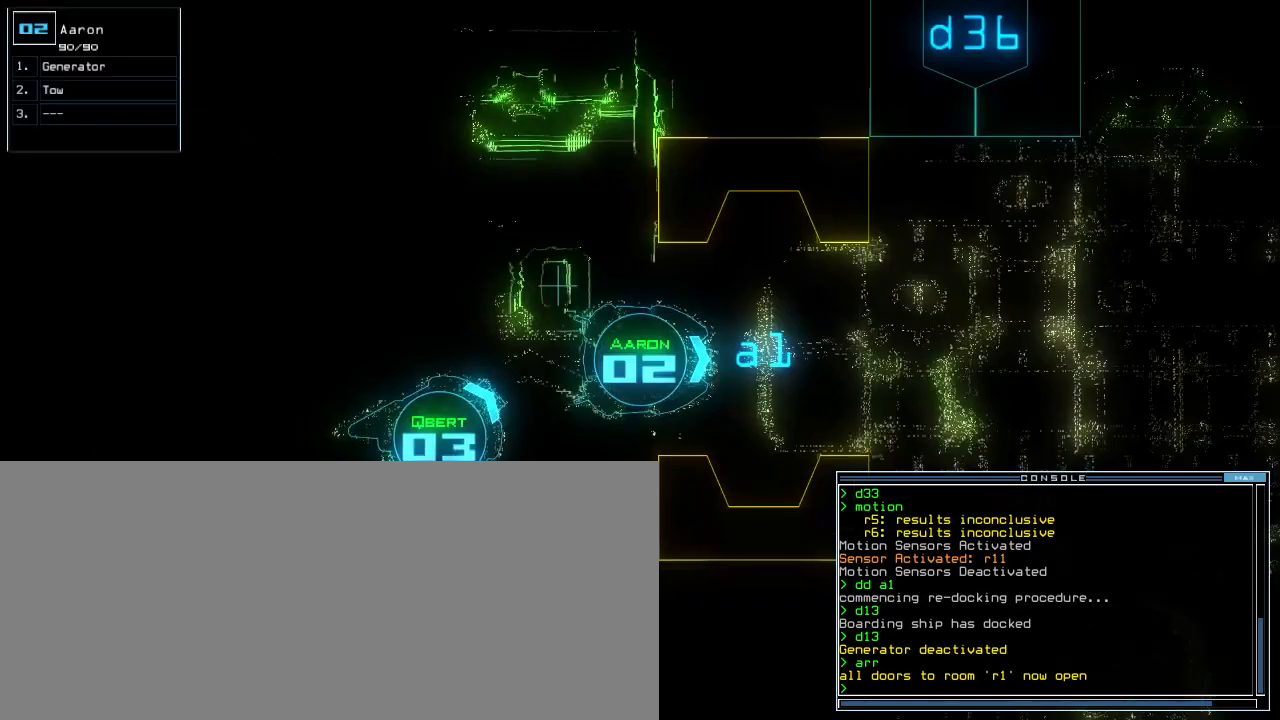
{"keys": ["up"], "events": []}
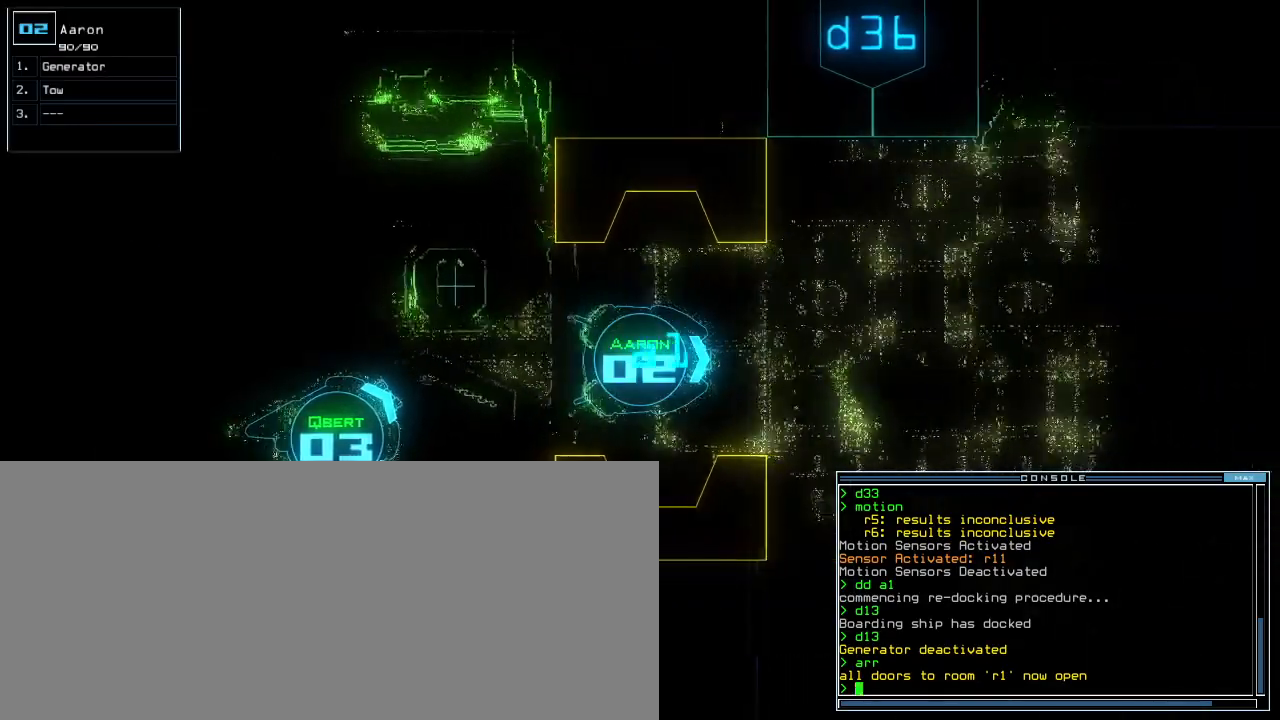
{"keys": ["right", "up"], "events": [[480, "right", "down"]]}
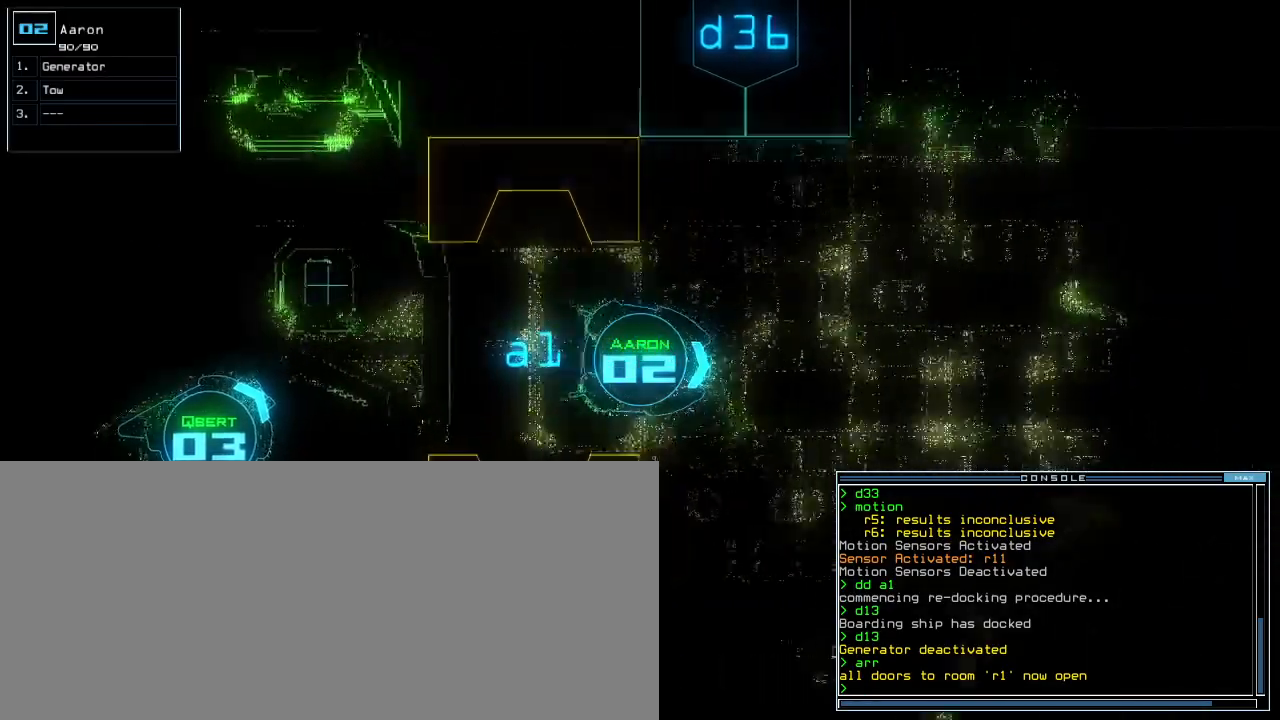
{"keys": ["up"], "events": [[320, "right", "up"]]}
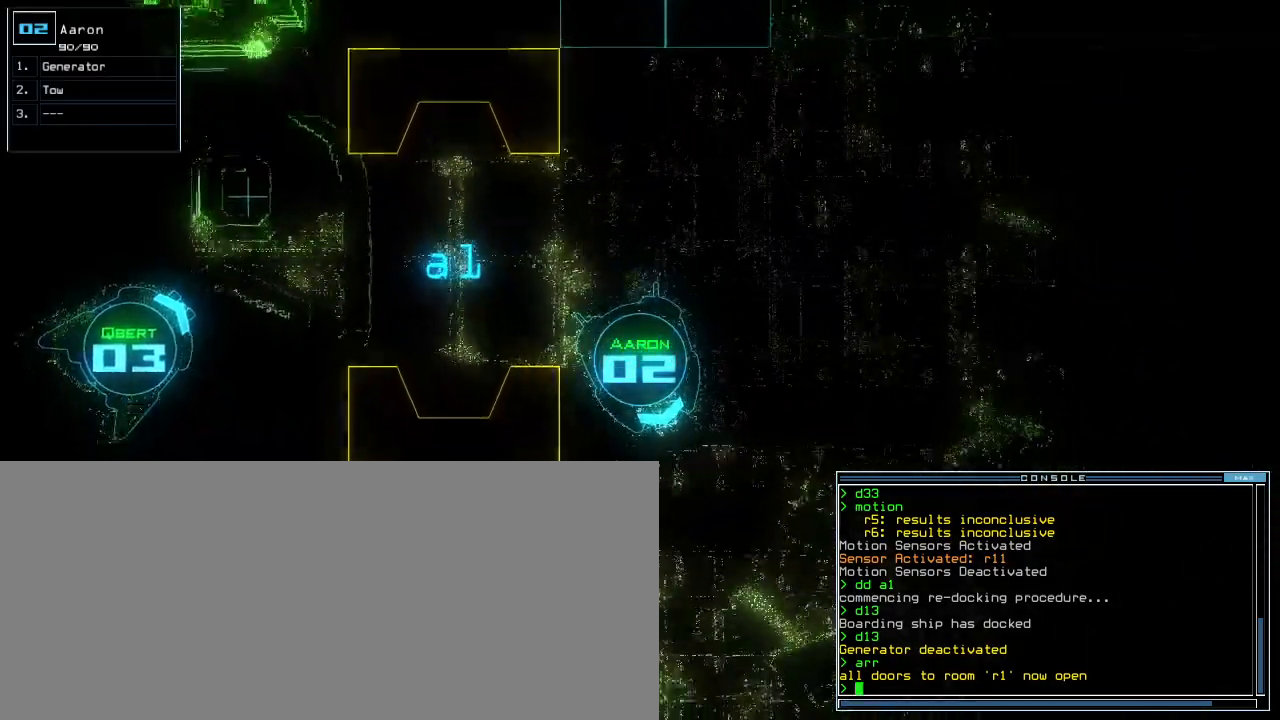
{"keys": ["up"], "events": [[20, "right", "down"], [120, "right", "up"], [340, "right", "down"], [460, "right", "up"]]}
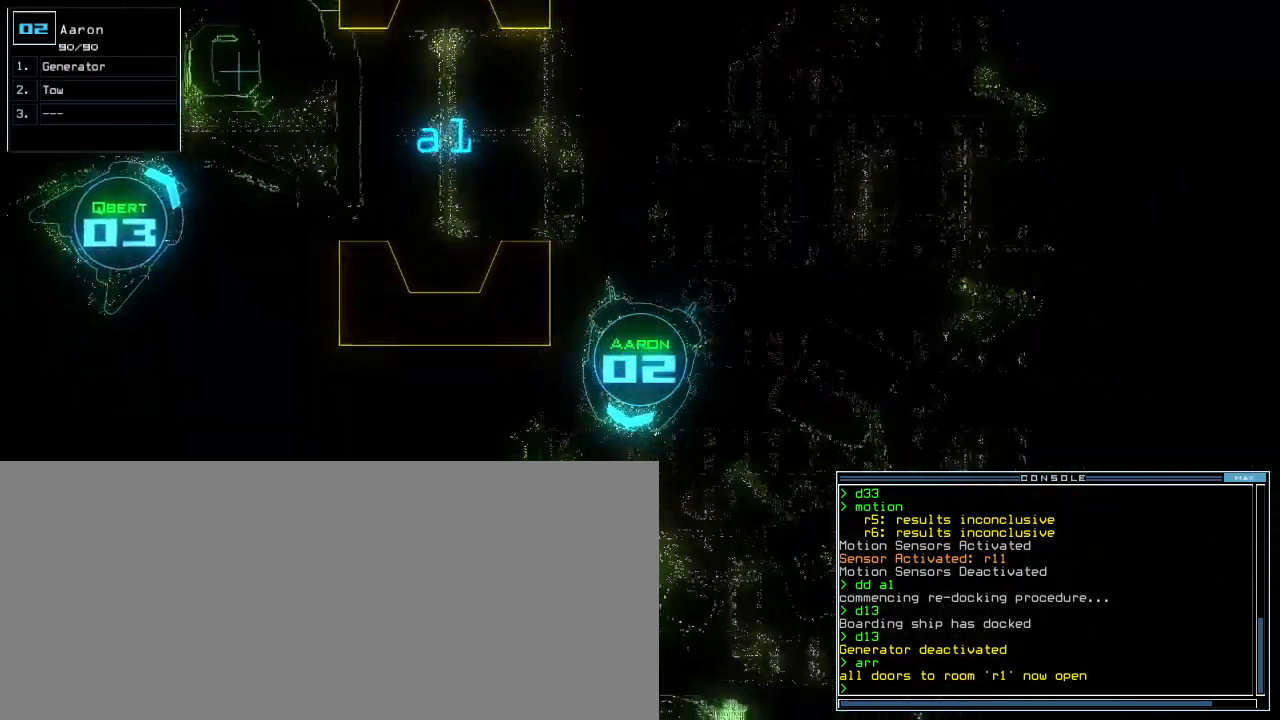
{"keys": ["up"], "events": [[260, "left", "down"], [360, "left", "up"]]}
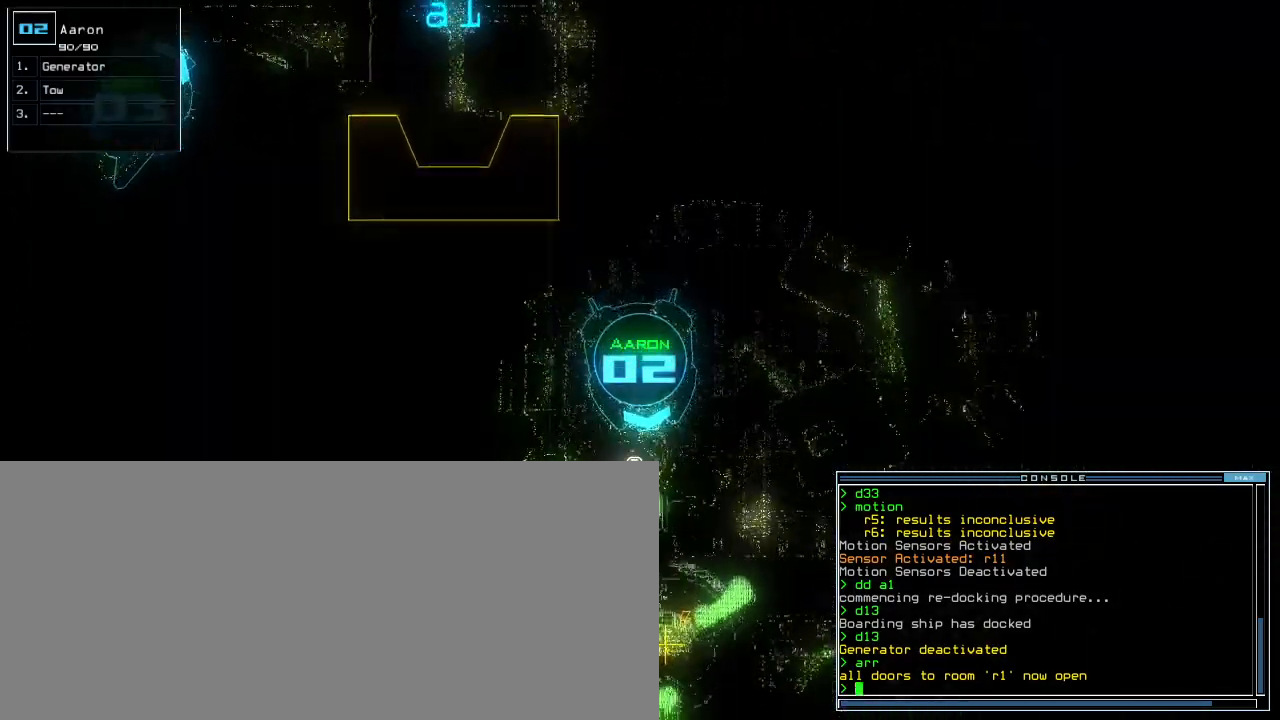
{"keys": ["up"], "events": [[40, "right", "down"], [120, "right", "up"], [240, "g", "down"], [280, "e", "down"], [340, "g", "up"], [420, "e", "up"]]}
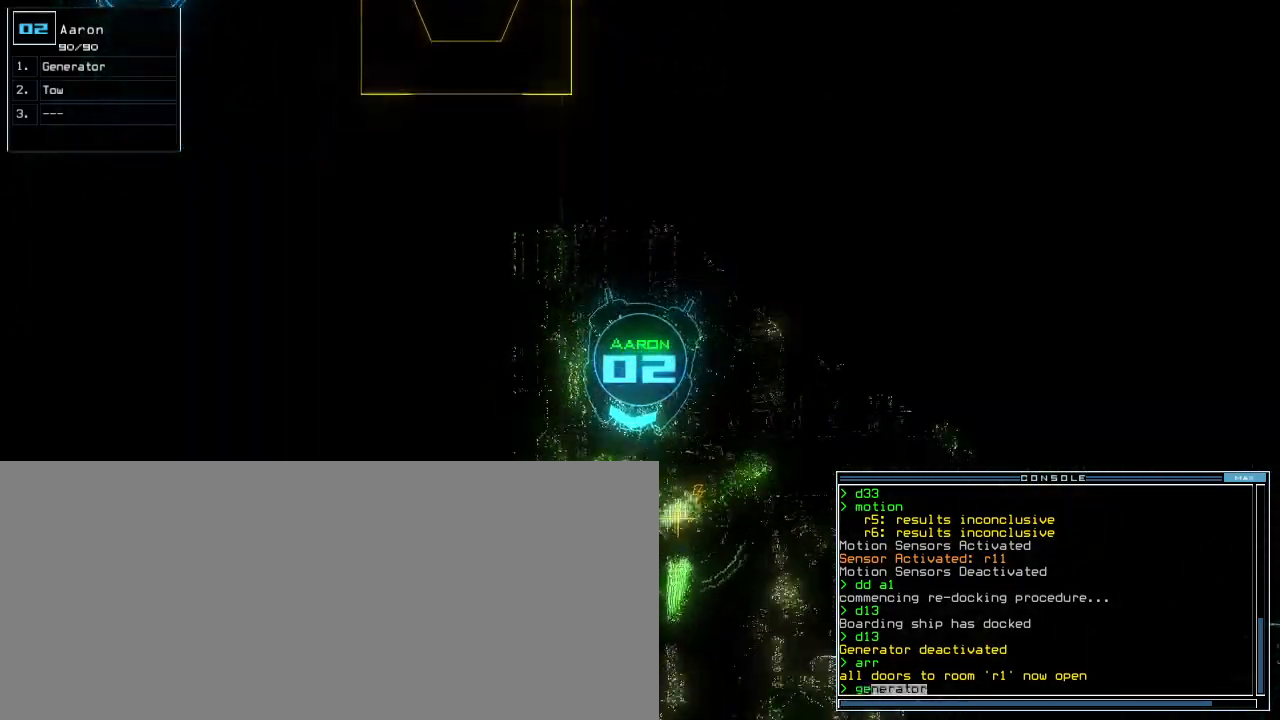
{"keys": ["up"], "events": [[120, "return", "down"], [140, "up", "up"], [200, "return", "up"], [200, "space", "down"], [280, "space", "up"], [380, "up", "down"]]}
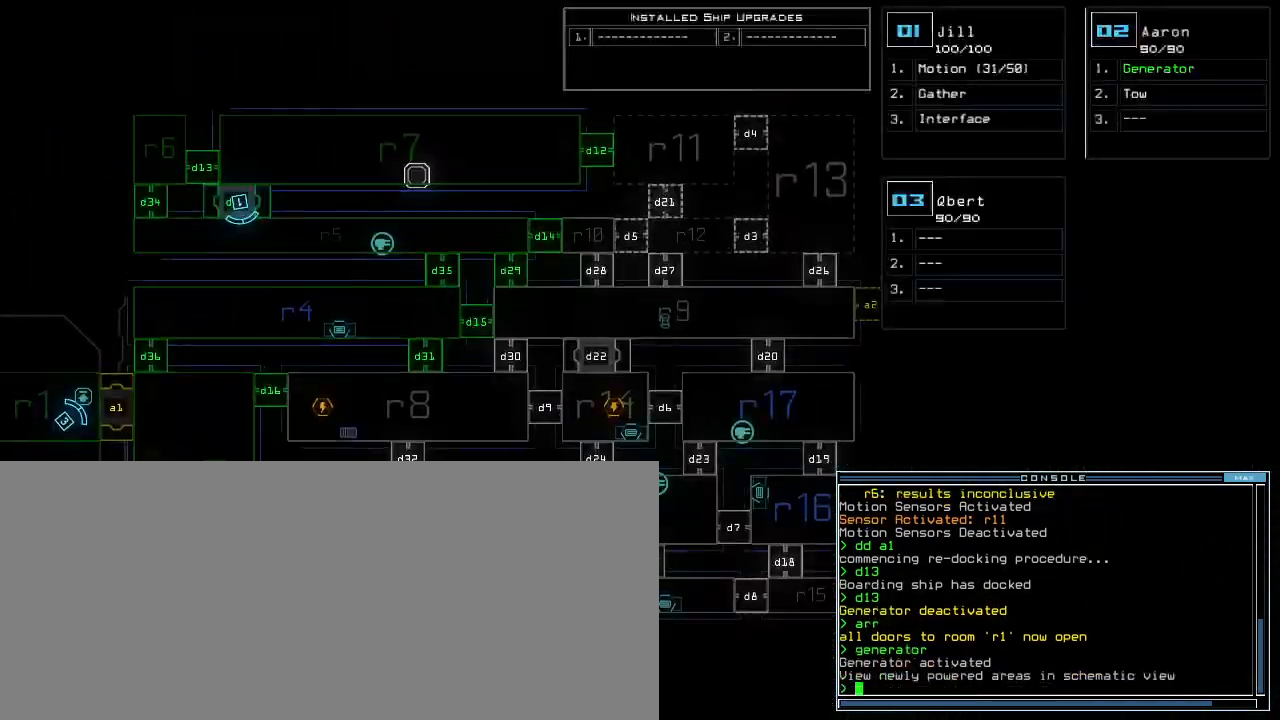
{"keys": [], "events": [[180, "3", "down"], [300, "3", "up"], [420, "up", "up"]]}
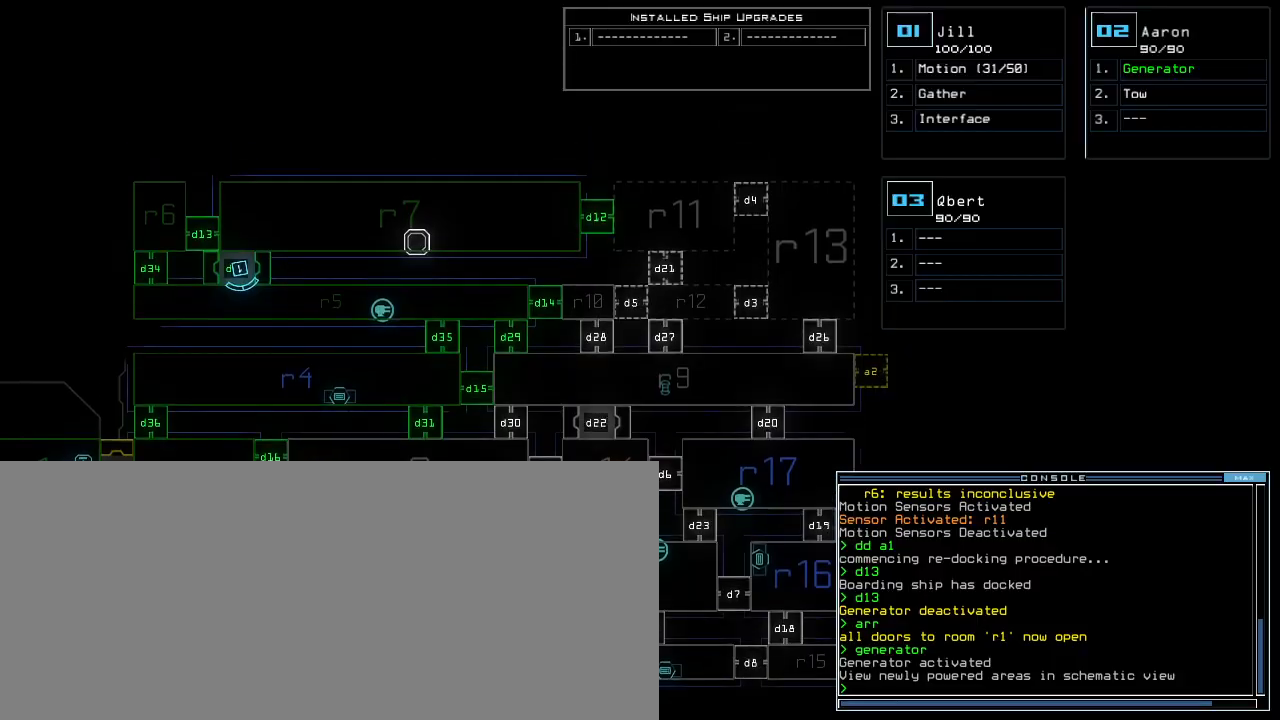
{"keys": [], "events": []}
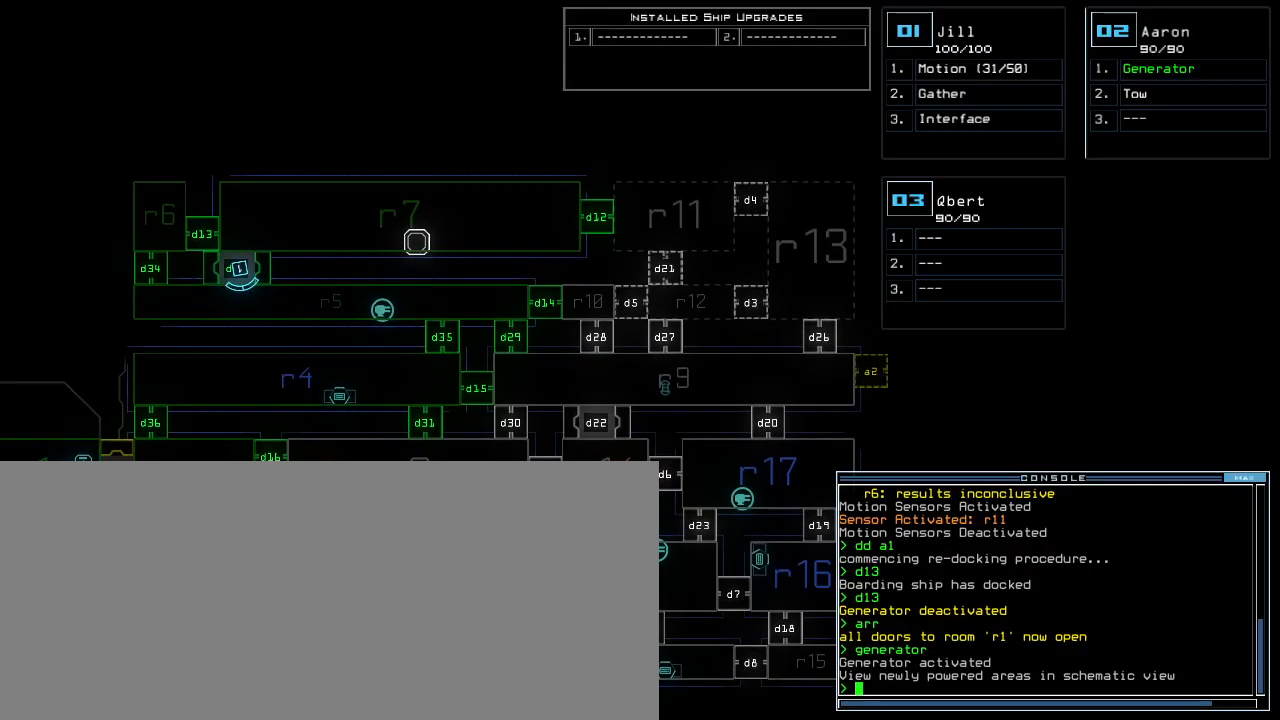
{"keys": [], "events": []}
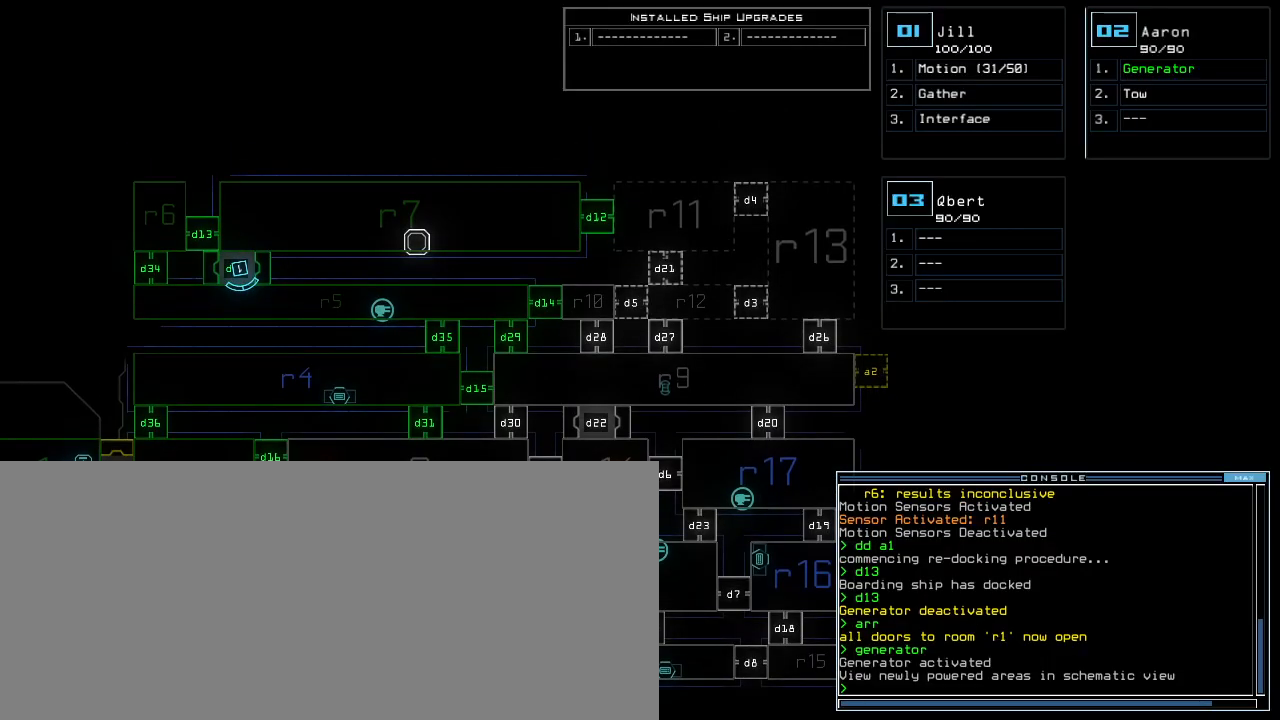
{"keys": [], "events": []}
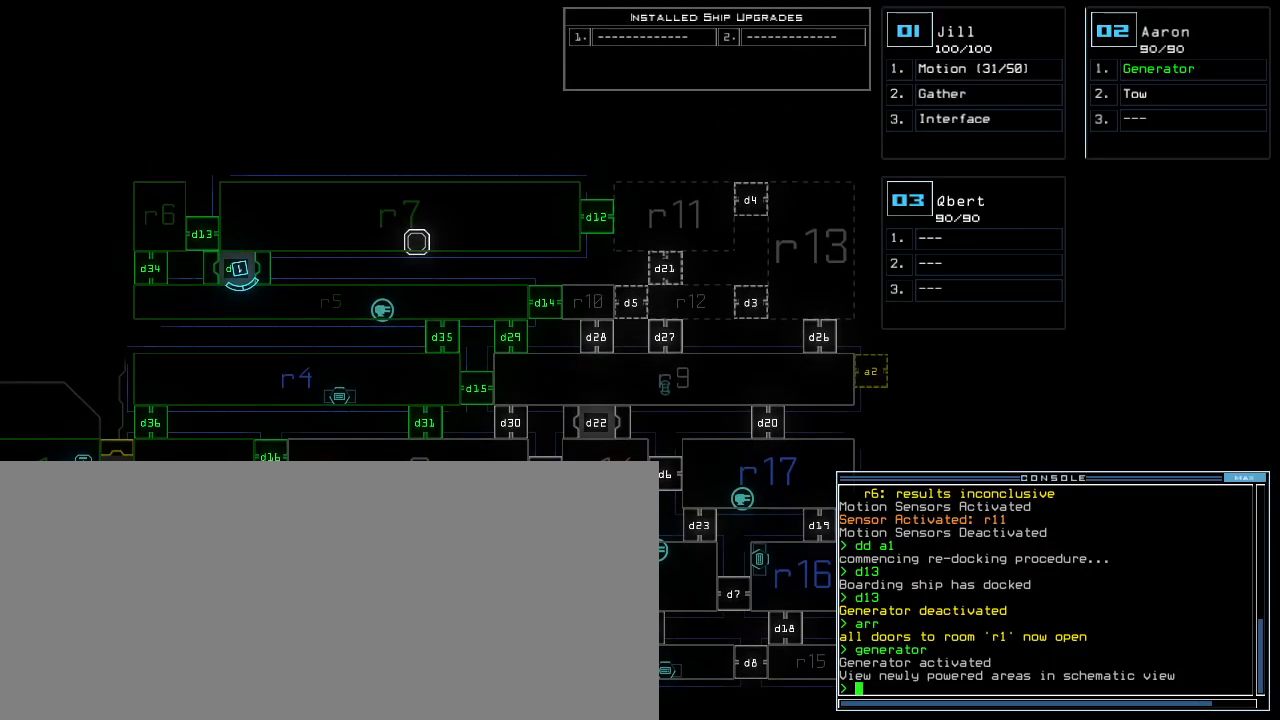
{"keys": ["left"], "events": [[60, "1", "down"], [100, "left", "down"], [140, "1", "up"]]}
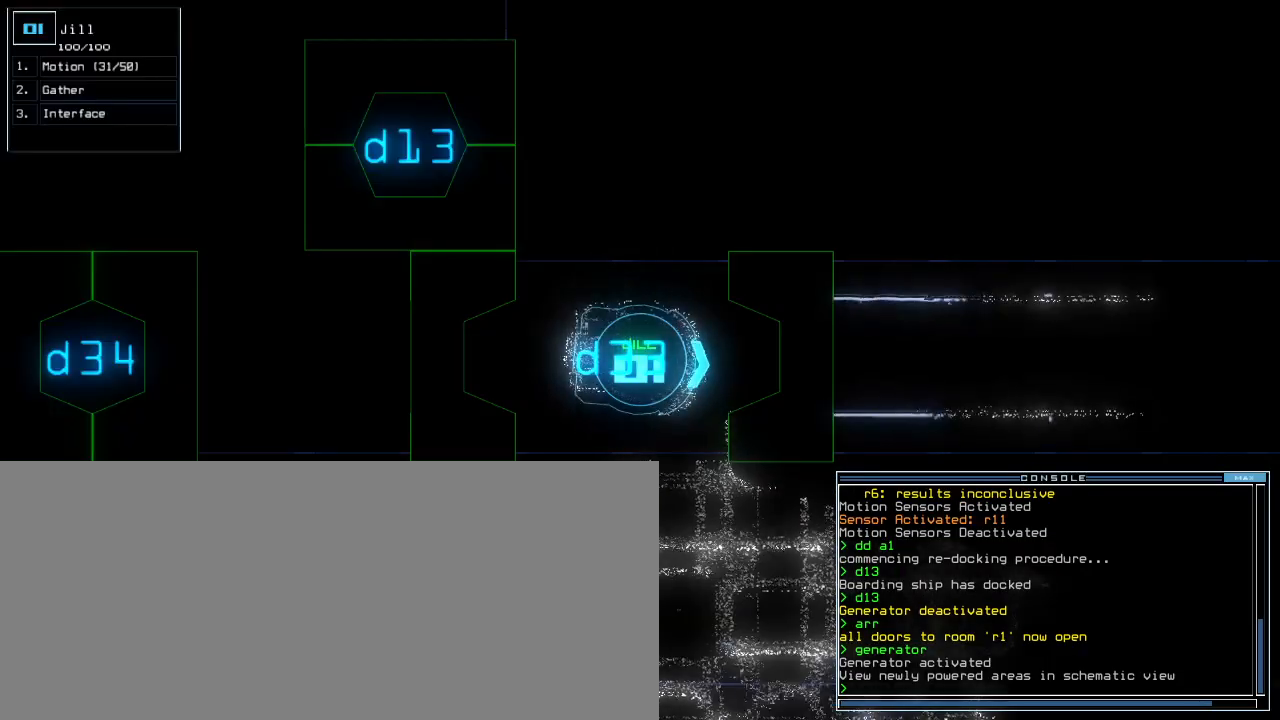
{"keys": ["left"], "events": []}
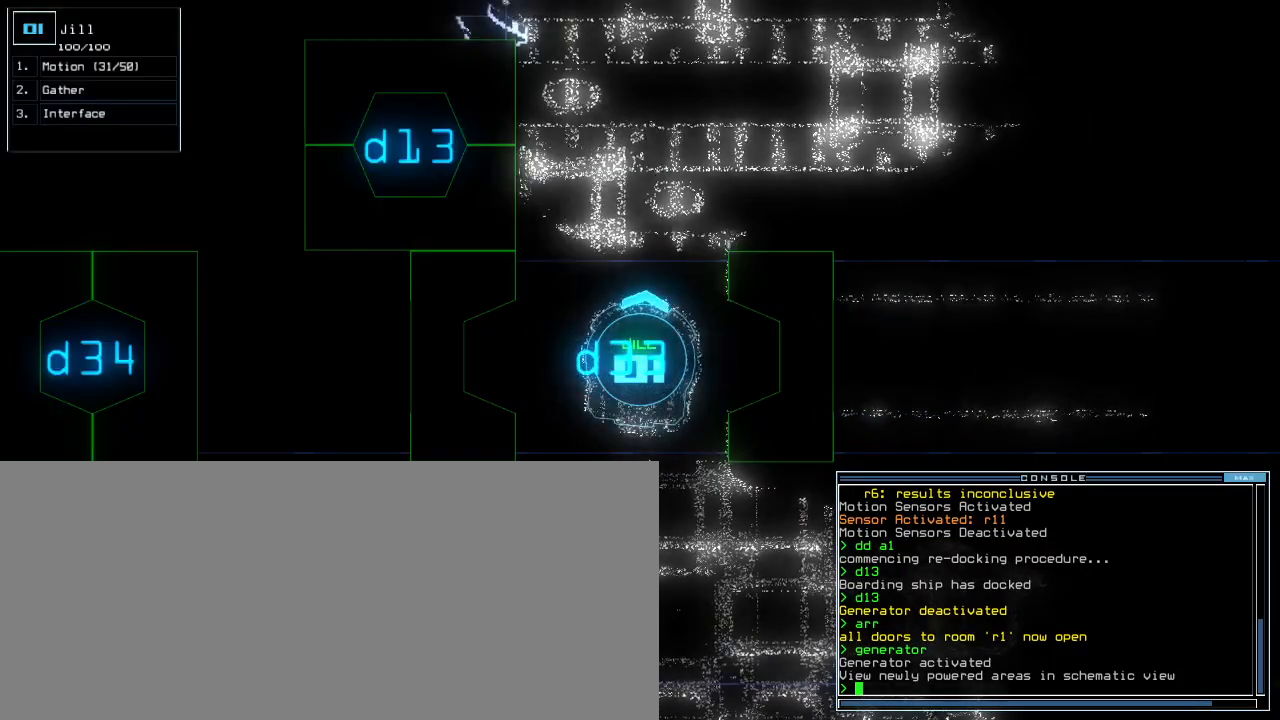
{"keys": ["down"], "events": [[60, "down", "down"], [60, "left", "up"]]}
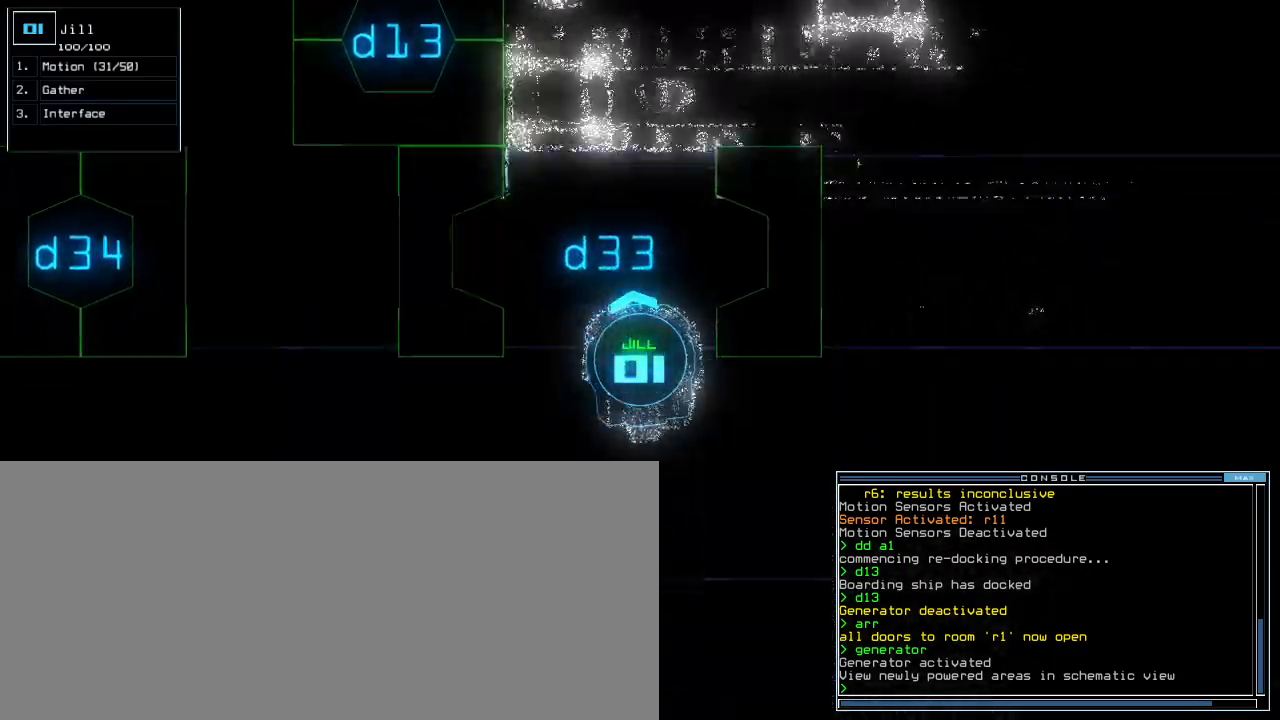
{"keys": ["right"], "events": [[100, "down", "up"], [260, "right", "down"]]}
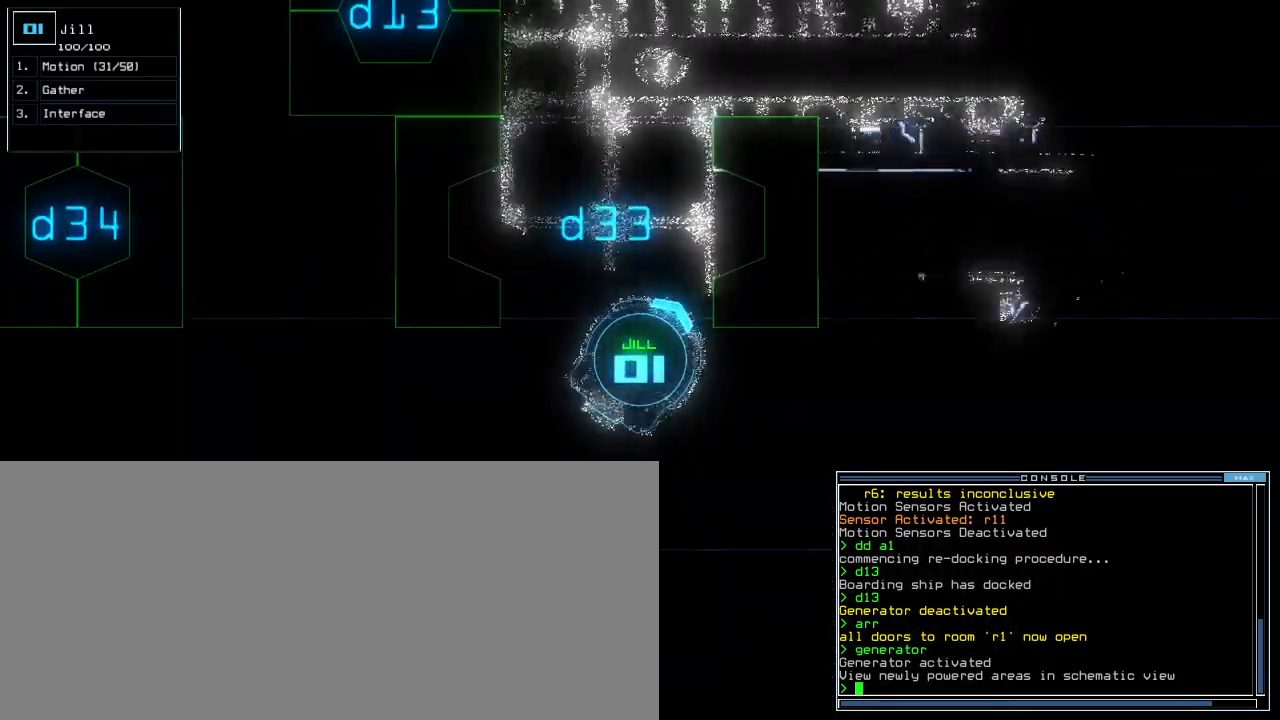
{"keys": ["right", "up"], "events": [[220, "up", "down"]]}
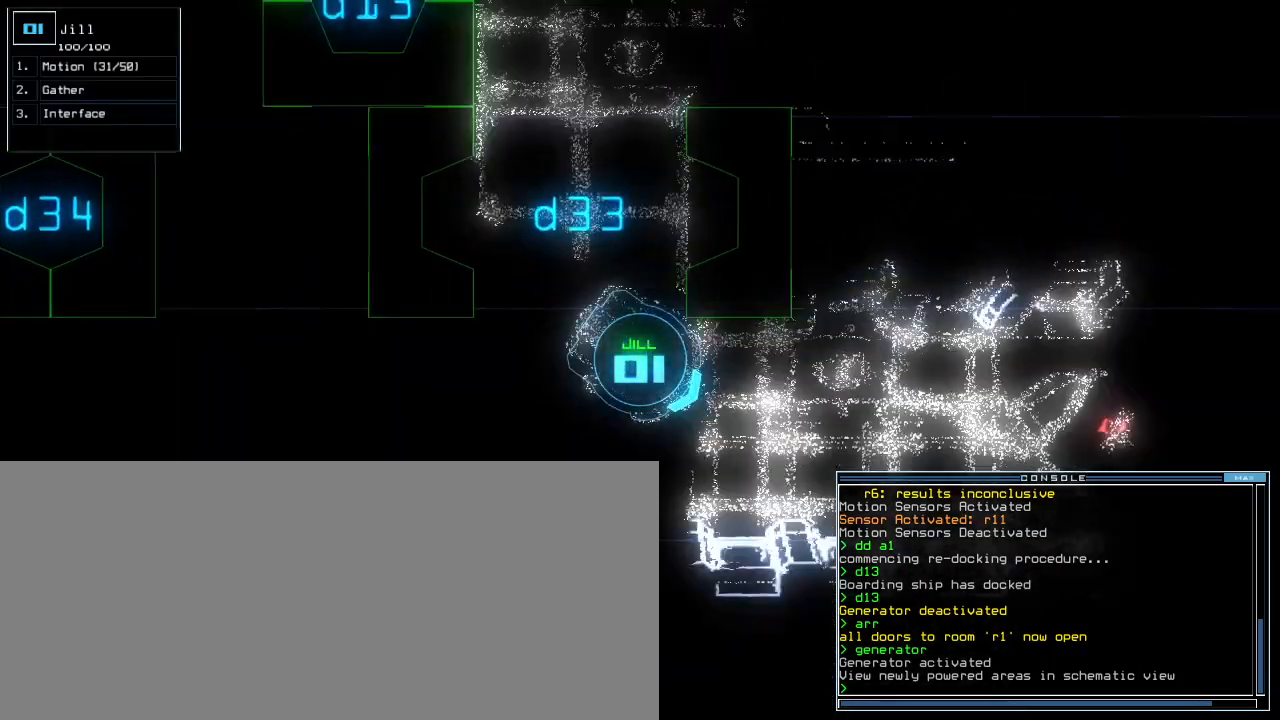
{"keys": ["left", "up"], "events": [[20, "right", "up"], [140, "left", "down"], [220, "left", "up"], [300, "left", "down"], [400, "left", "up"], [460, "left", "down"]]}
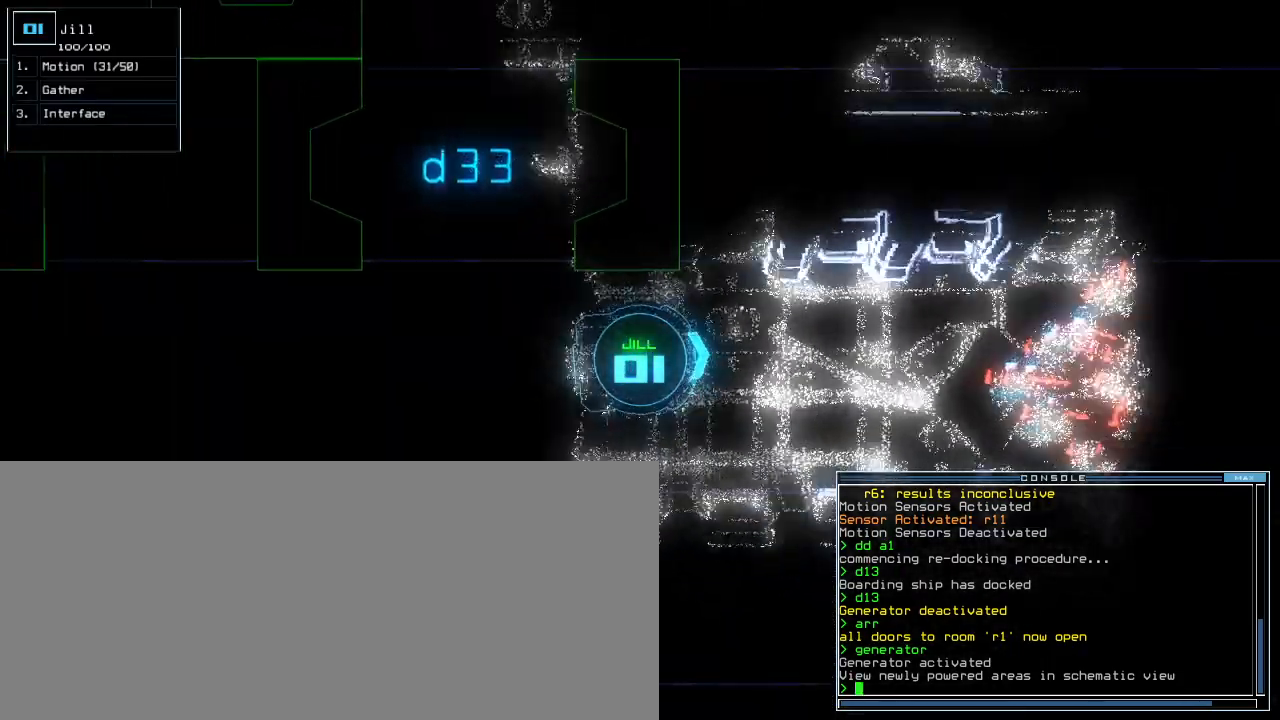
{"keys": ["right", "up"], "events": [[40, "left", "up"], [260, "right", "down"], [300, "right", "up"], [460, "right", "down"]]}
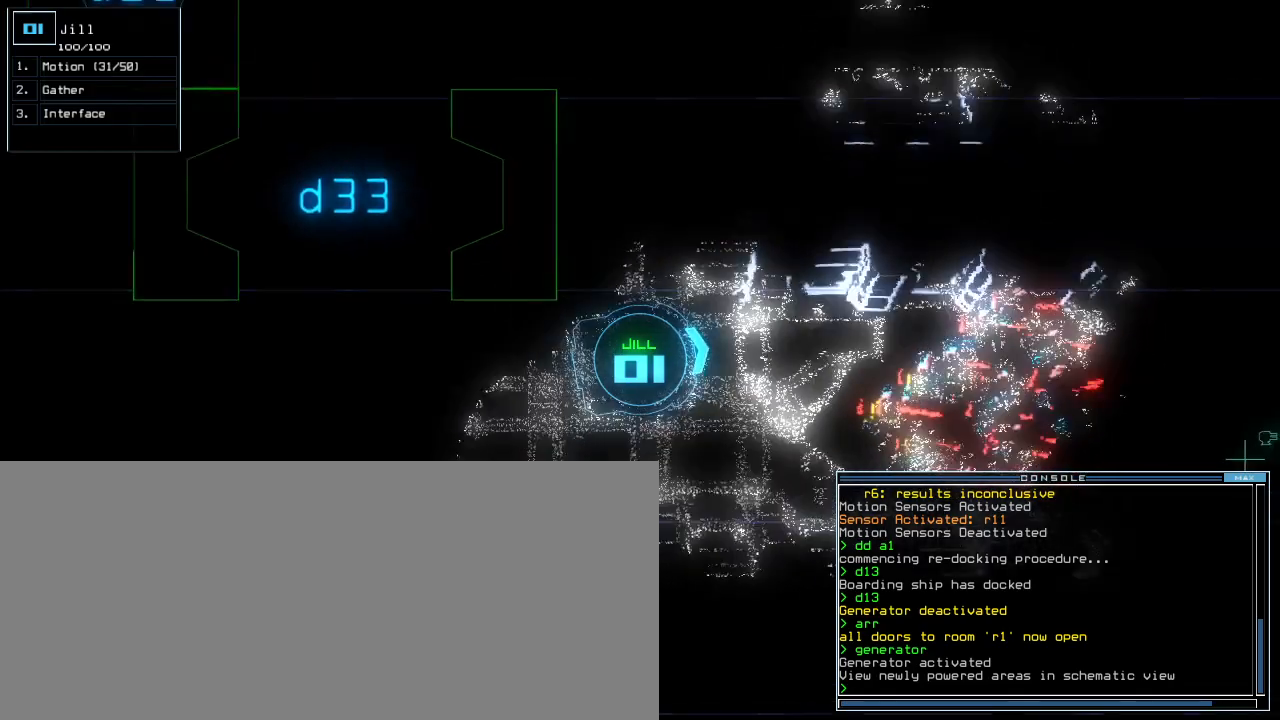
{"keys": ["c", "up"], "events": [[40, "right", "up"], [460, "c", "down"]]}
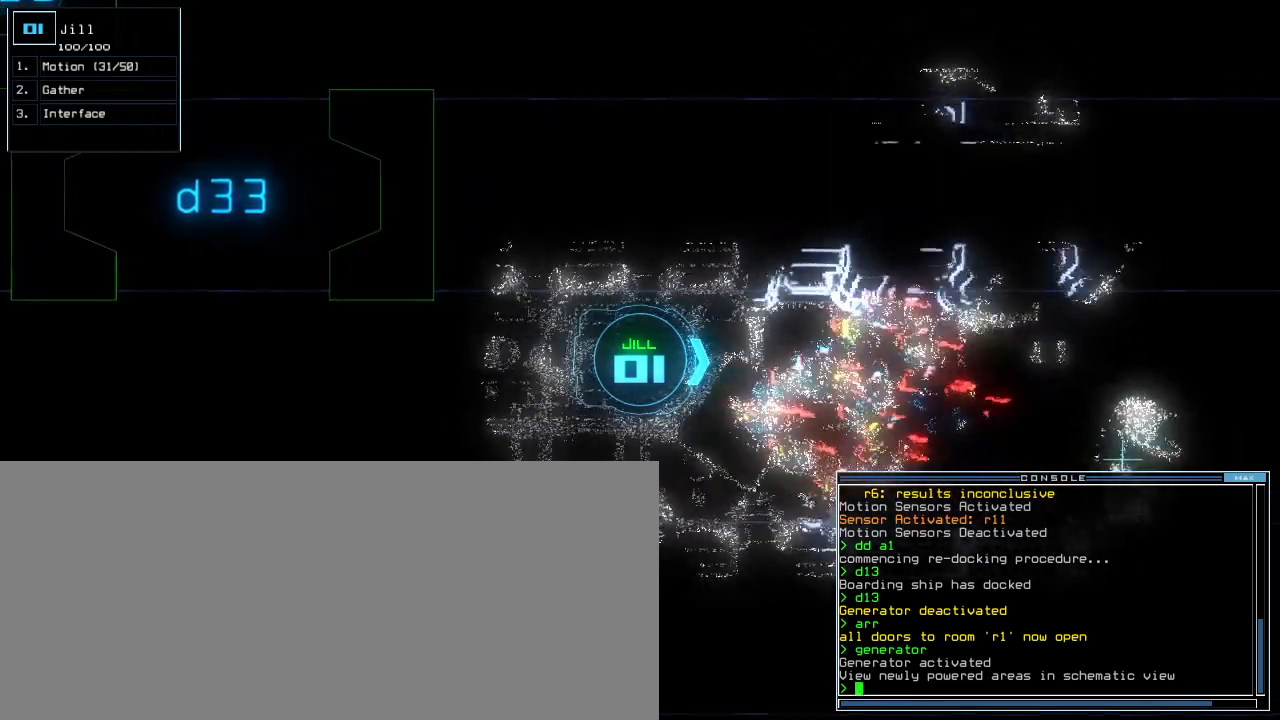
{"keys": ["up"], "events": [[20, "c", "up"], [80, "c", "down"], [160, "return", "down"], [180, "c", "up"], [280, "return", "up"], [380, "left", "down"], [460, "left", "up"]]}
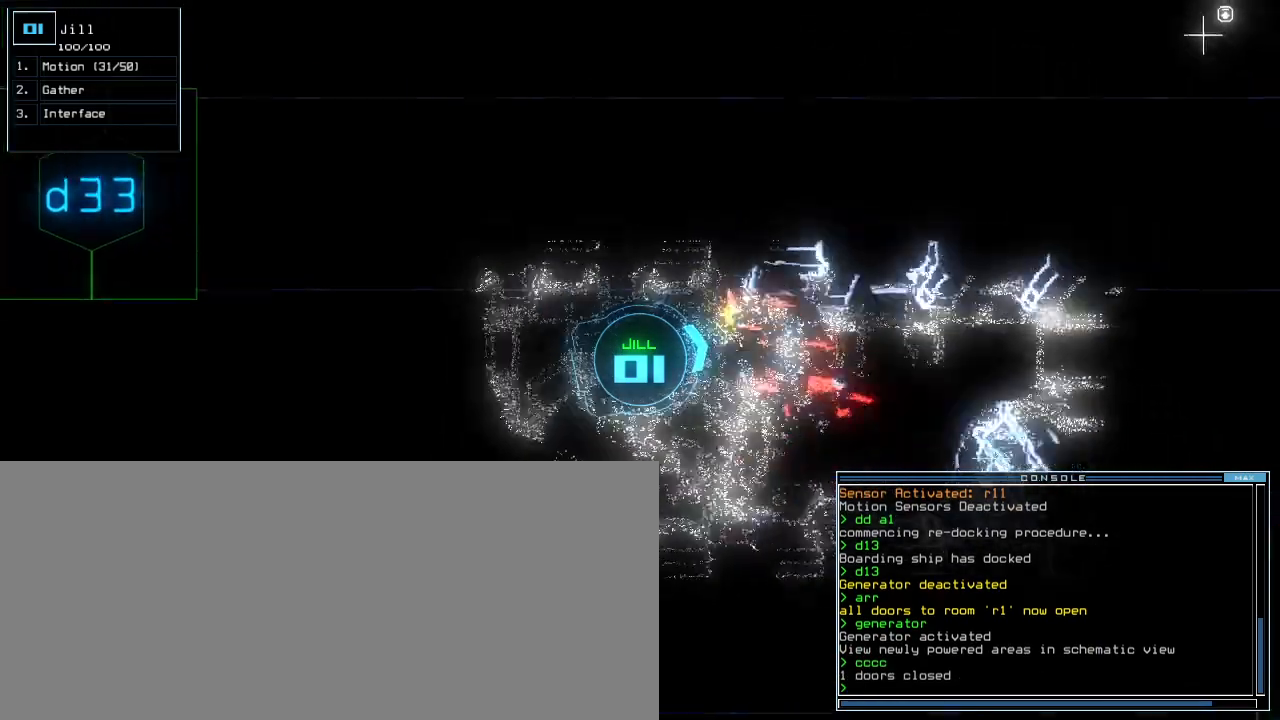
{"keys": [], "events": [[120, "right", "down"], [200, "right", "up"], [240, "space", "down"], [320, "space", "up"], [360, "up", "up"]]}
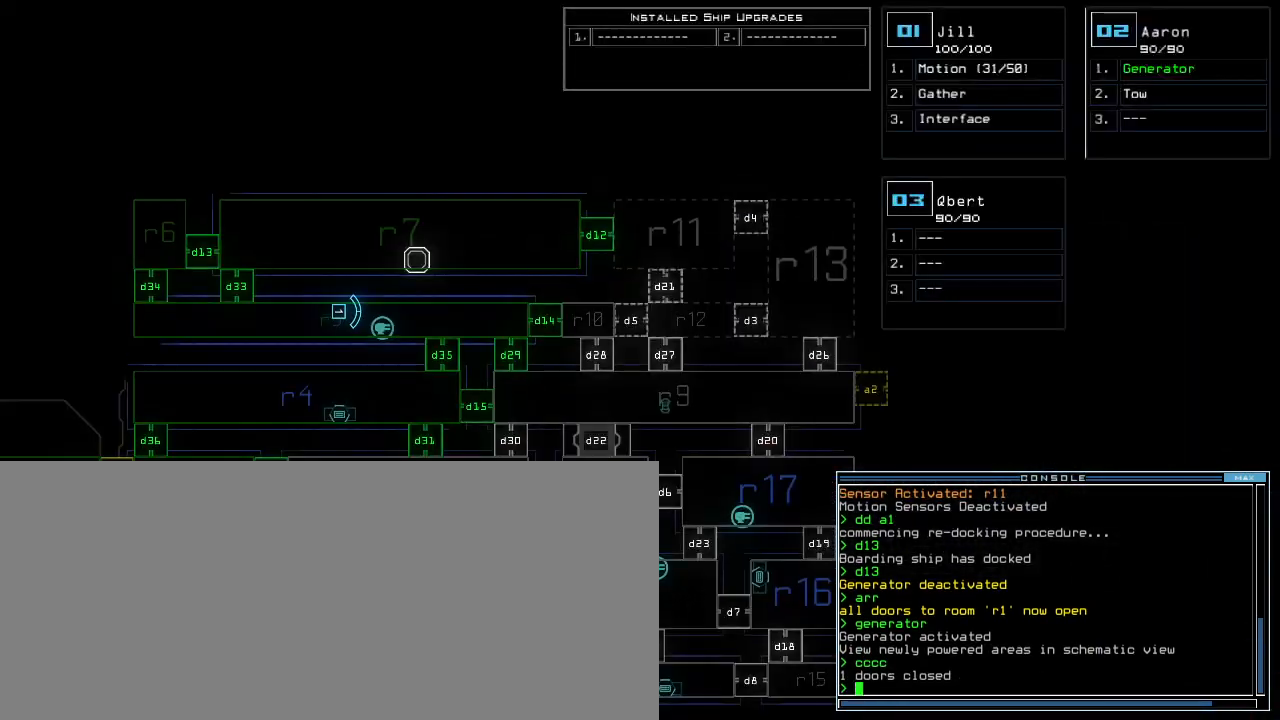
{"keys": [], "events": [[360, "d", "down"], [420, "d", "up"]]}
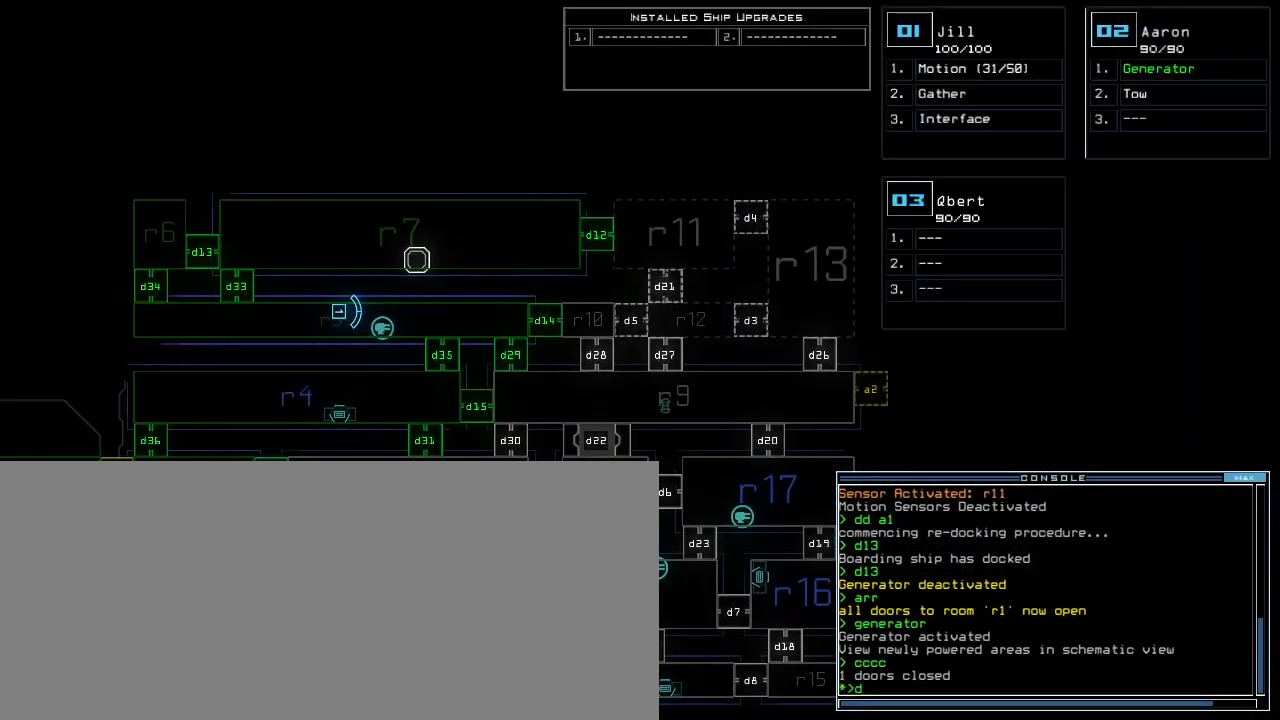
{"keys": [], "events": [[40, "1", "down"], [100, "1", "up"], [180, "2", "down"], [260, "2", "up"], [320, "return", "down"], [400, "return", "up"]]}
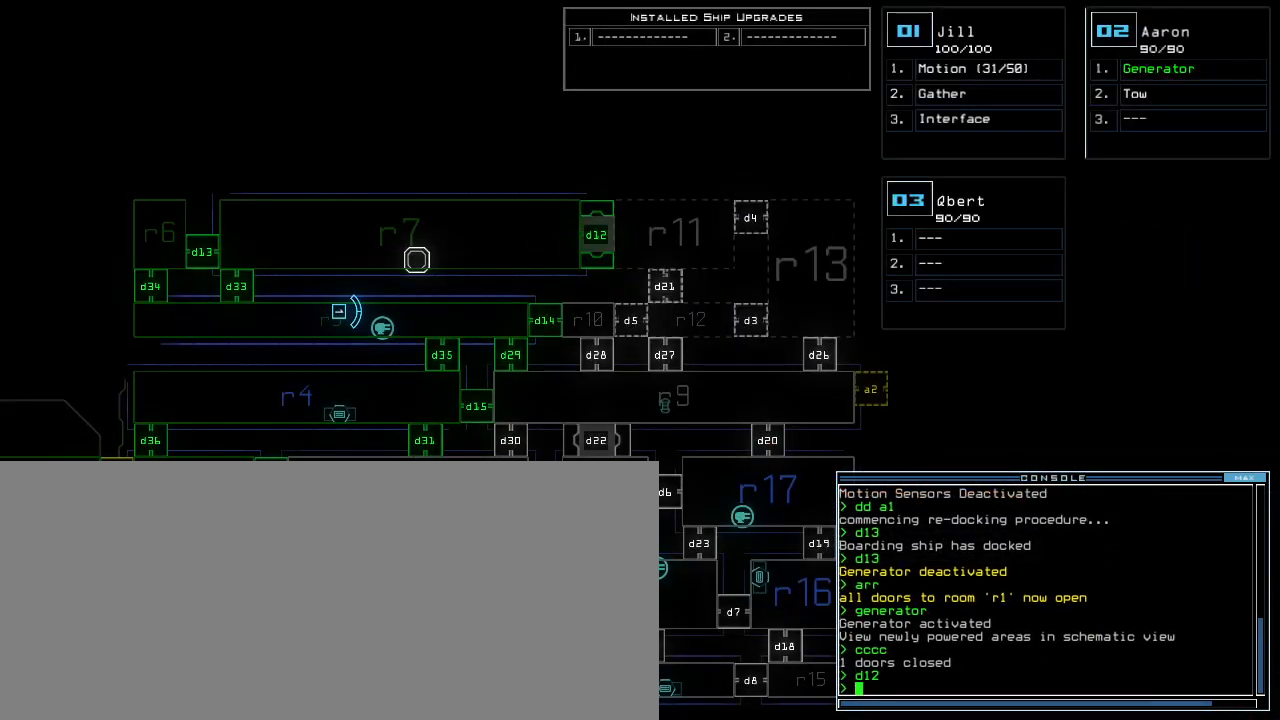
{"keys": [], "events": []}
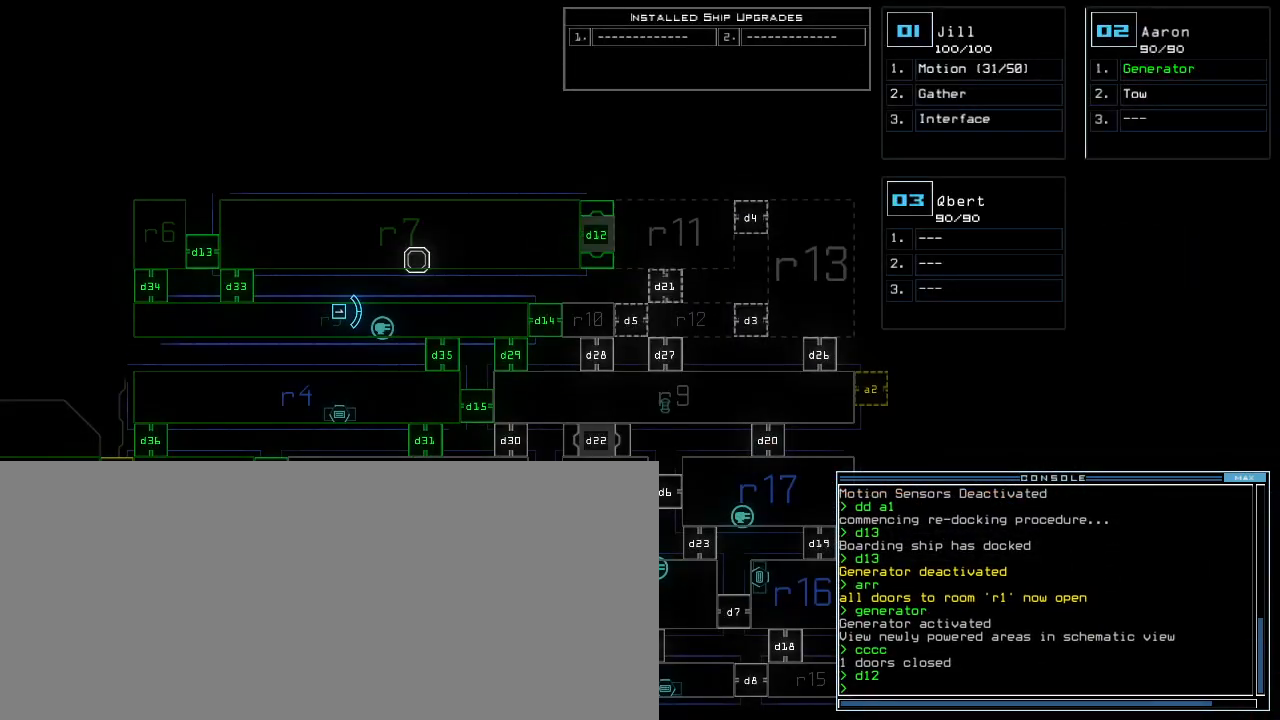
{"keys": [], "events": []}
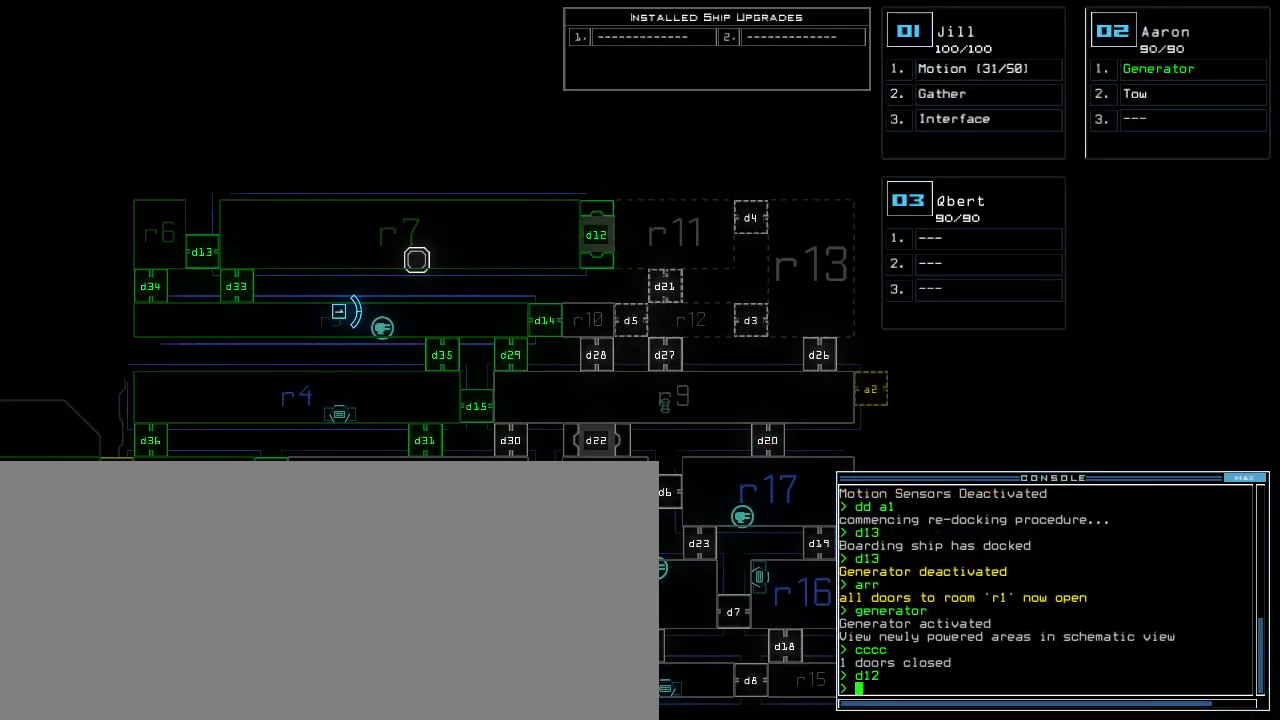
{"keys": [], "events": []}
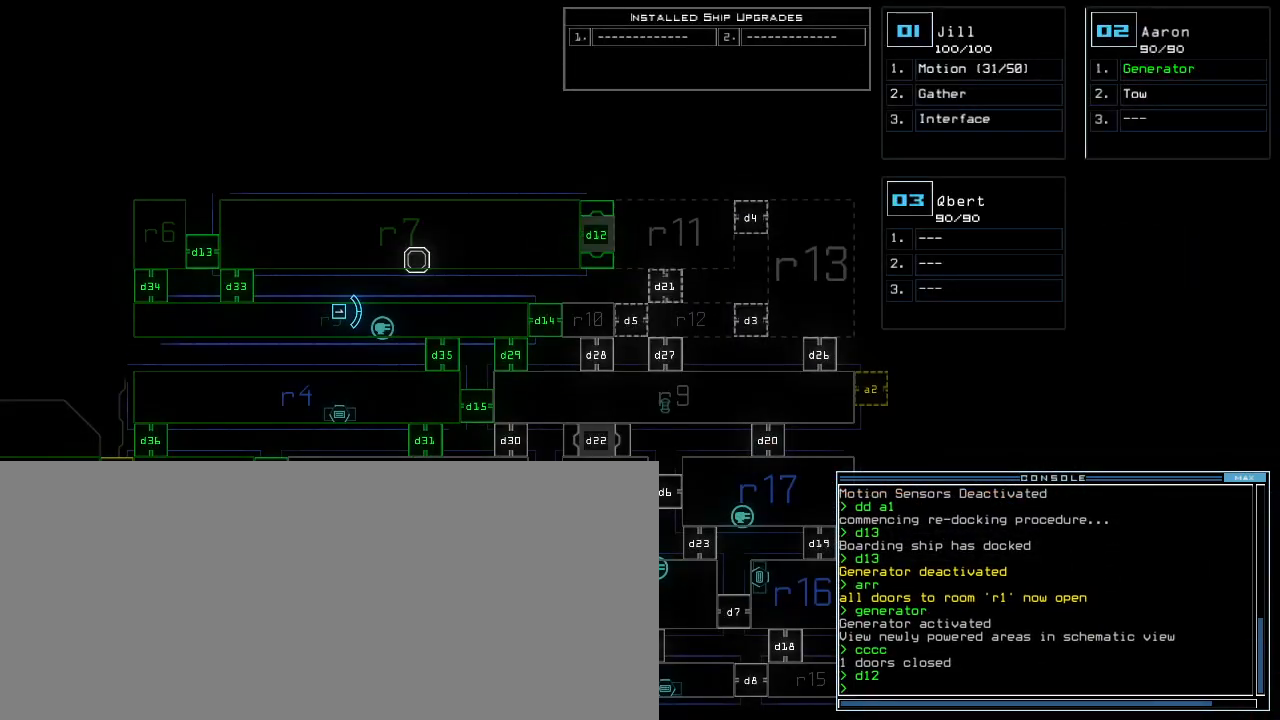
{"keys": [], "events": []}